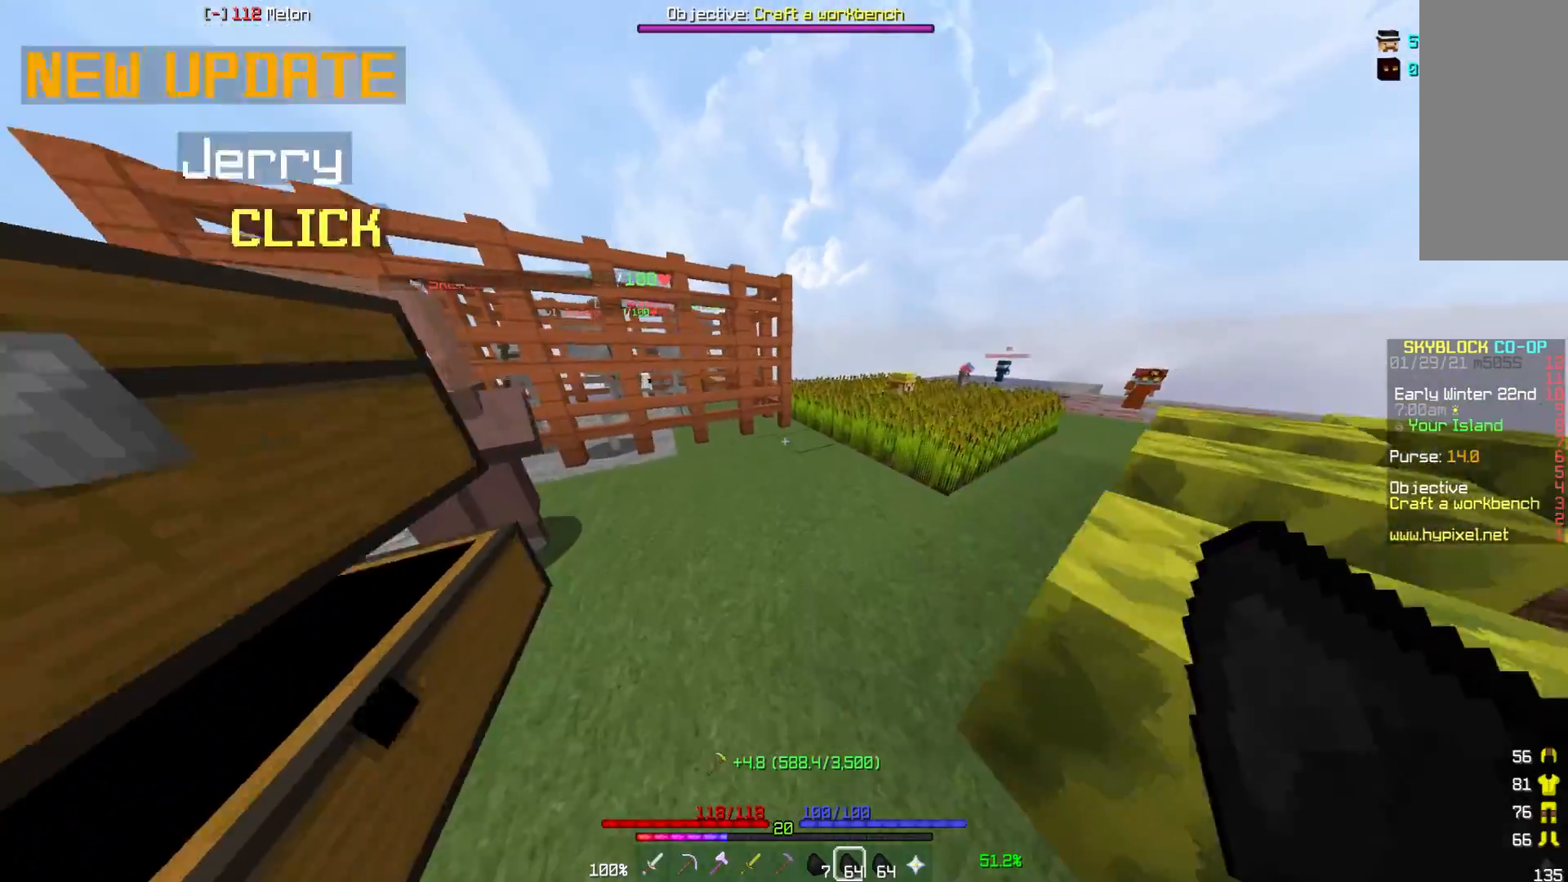
Gameplay with keyboard and mouse; each line is a JSON object with the keys and mouse buttons held at the frame after it. "events" lists presses ("down") and releases ("up") of "a", "d", "s", "w", "mouse_left" and "mouse_right" between this image and that frame as [ms after this image, input, new state], when the widget could be followed in between. "mouse_left", "mouse_right" = the "left", "right" buttons of the "mouse" list. No other keys are recorded. Fast repeated clicks can show as one long hold. Mouse movement is not recorded.
{"keys": ["w"], "mouse": [], "events": [[250, "d", "down"], [483, "d", "up"]]}
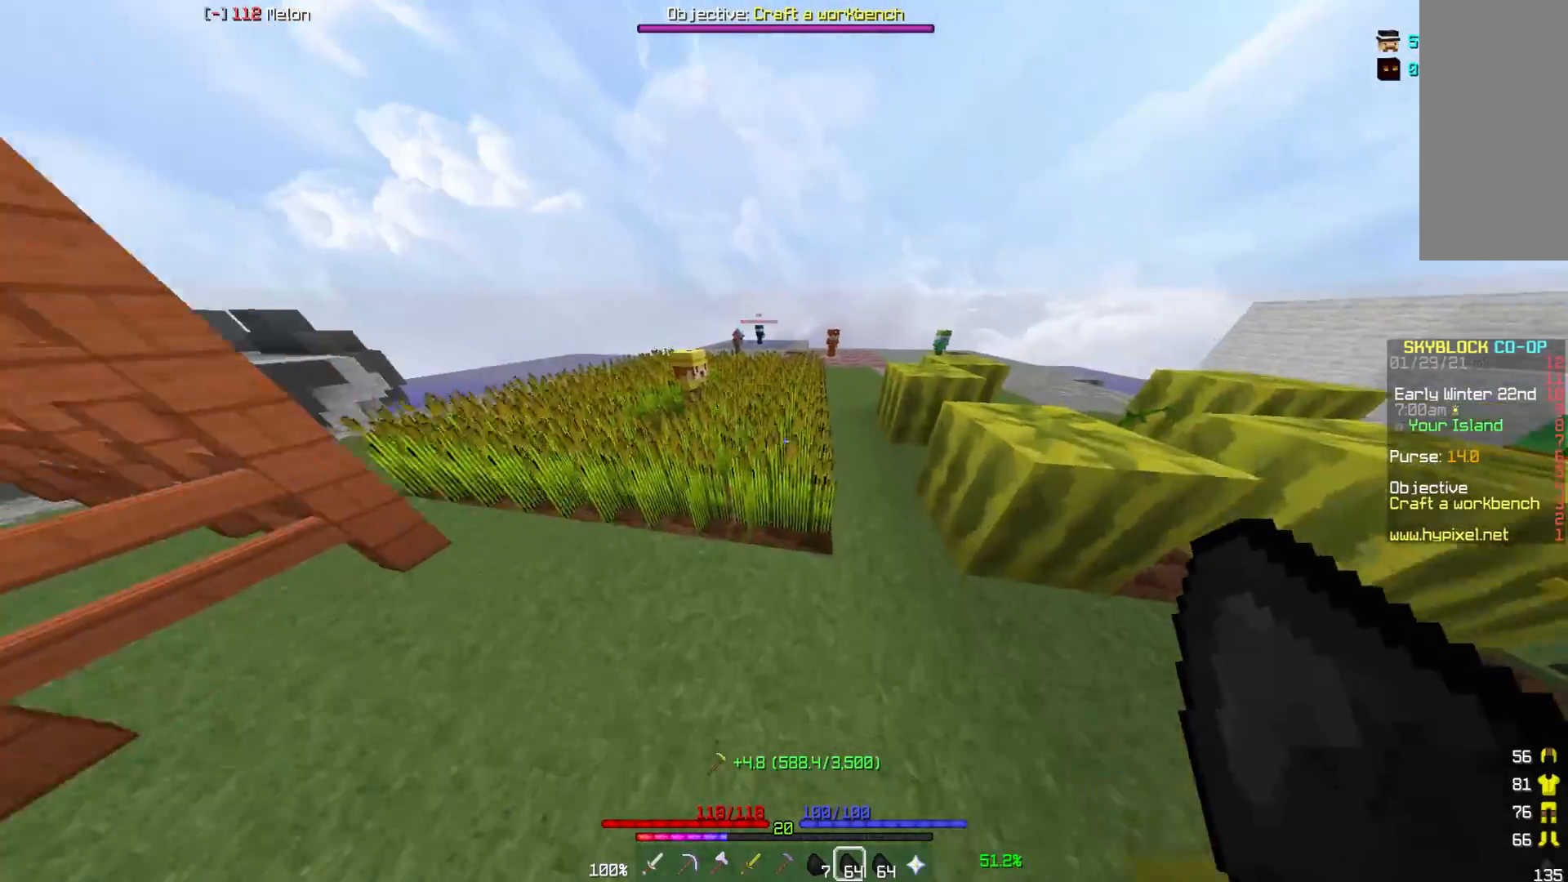
{"keys": ["w"], "mouse": [], "events": [[167, "d", "down"], [350, "d", "up"]]}
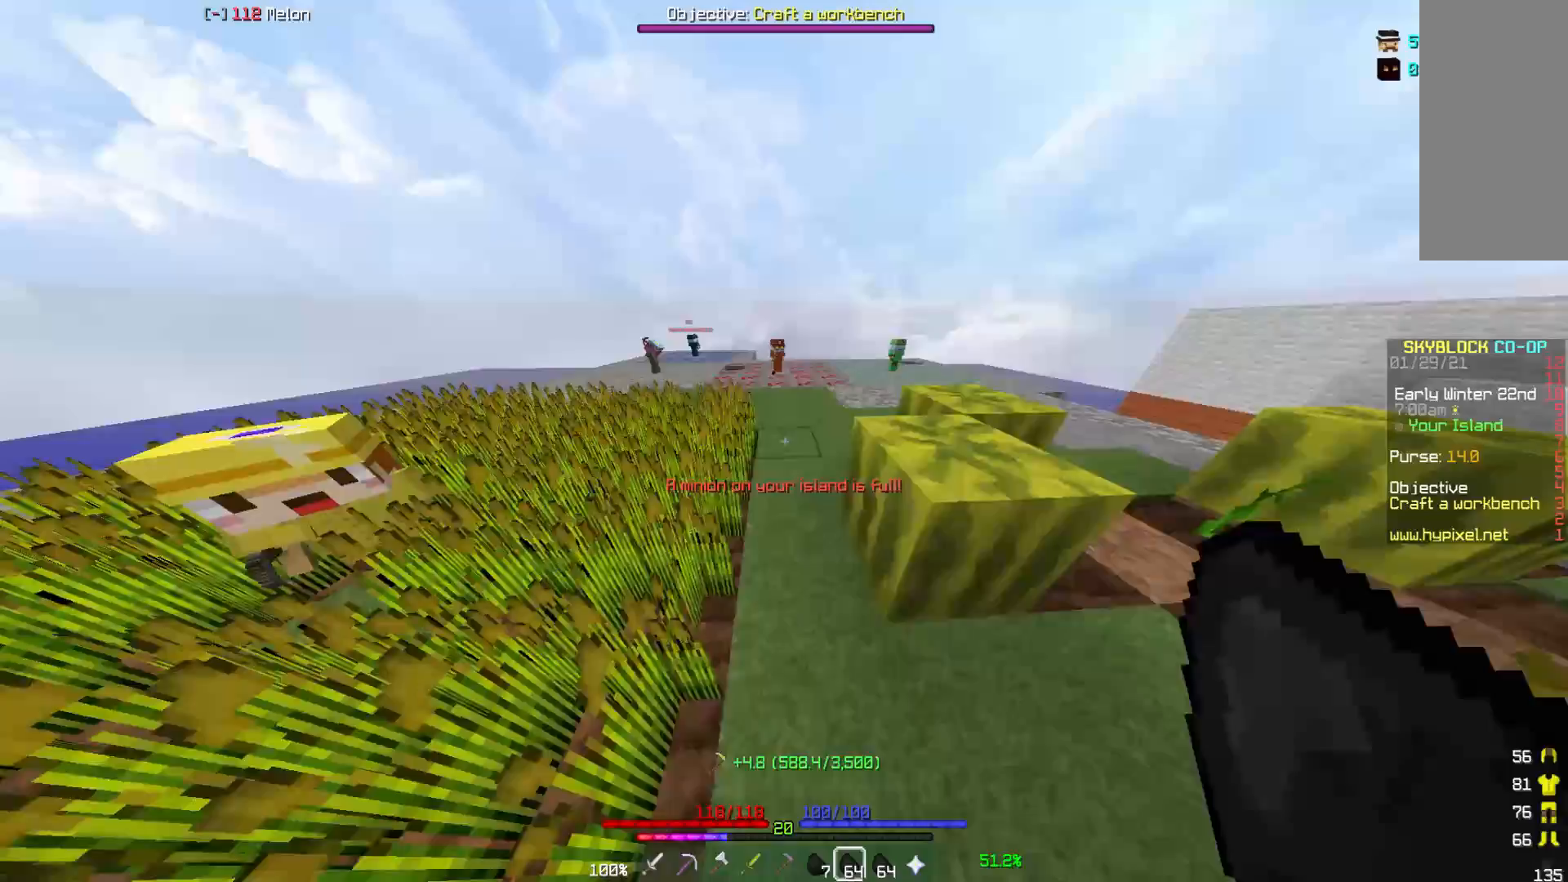
{"keys": ["w"], "mouse": [], "events": []}
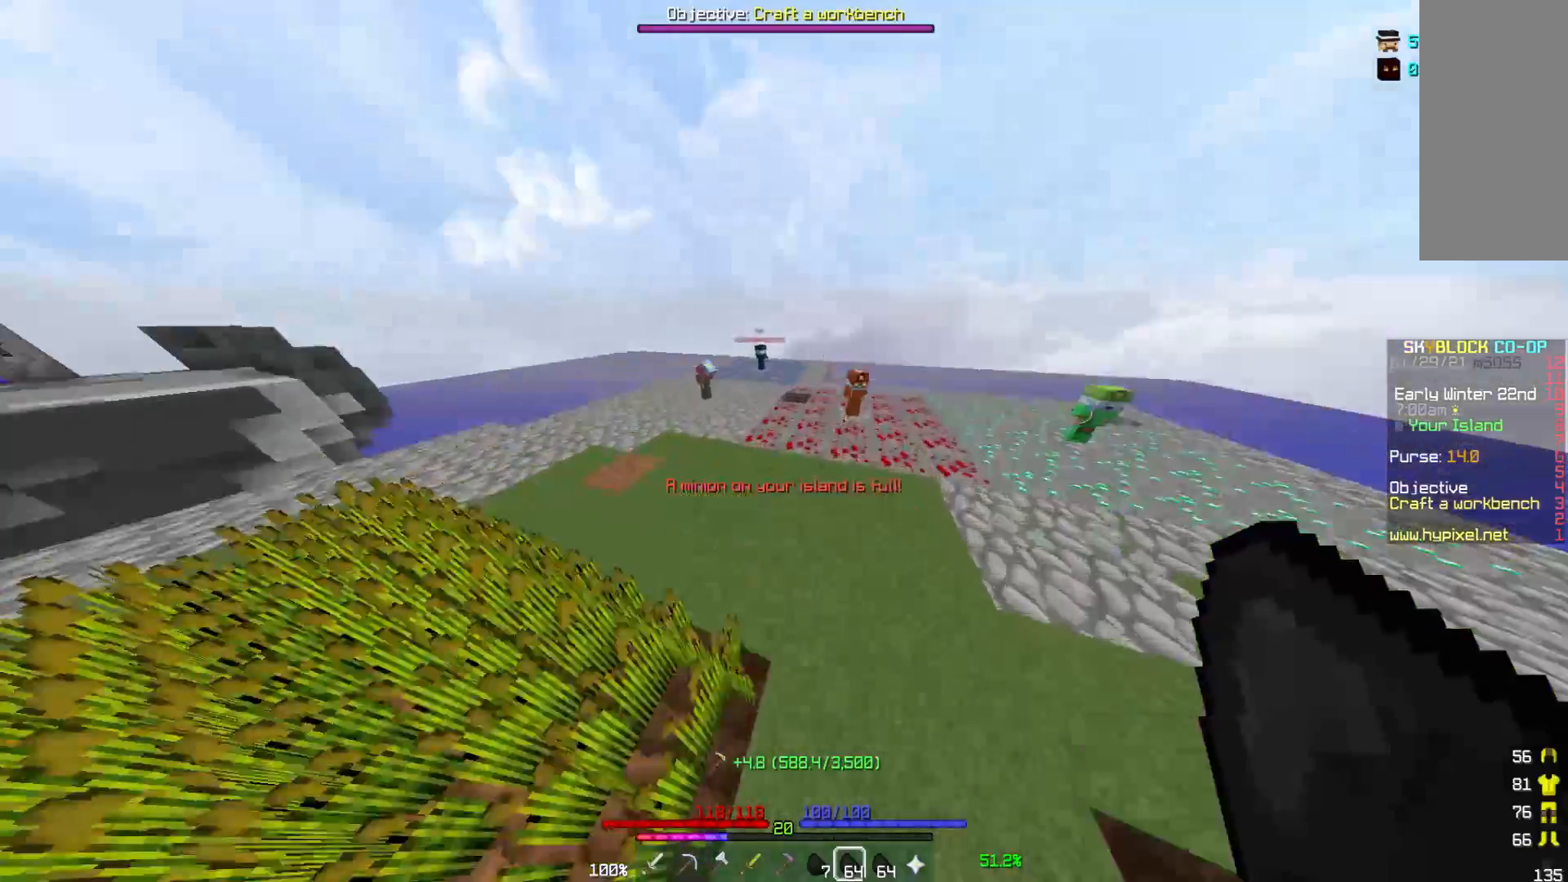
{"keys": ["w"], "mouse": [], "events": [[117, "a", "down"], [350, "a", "up"]]}
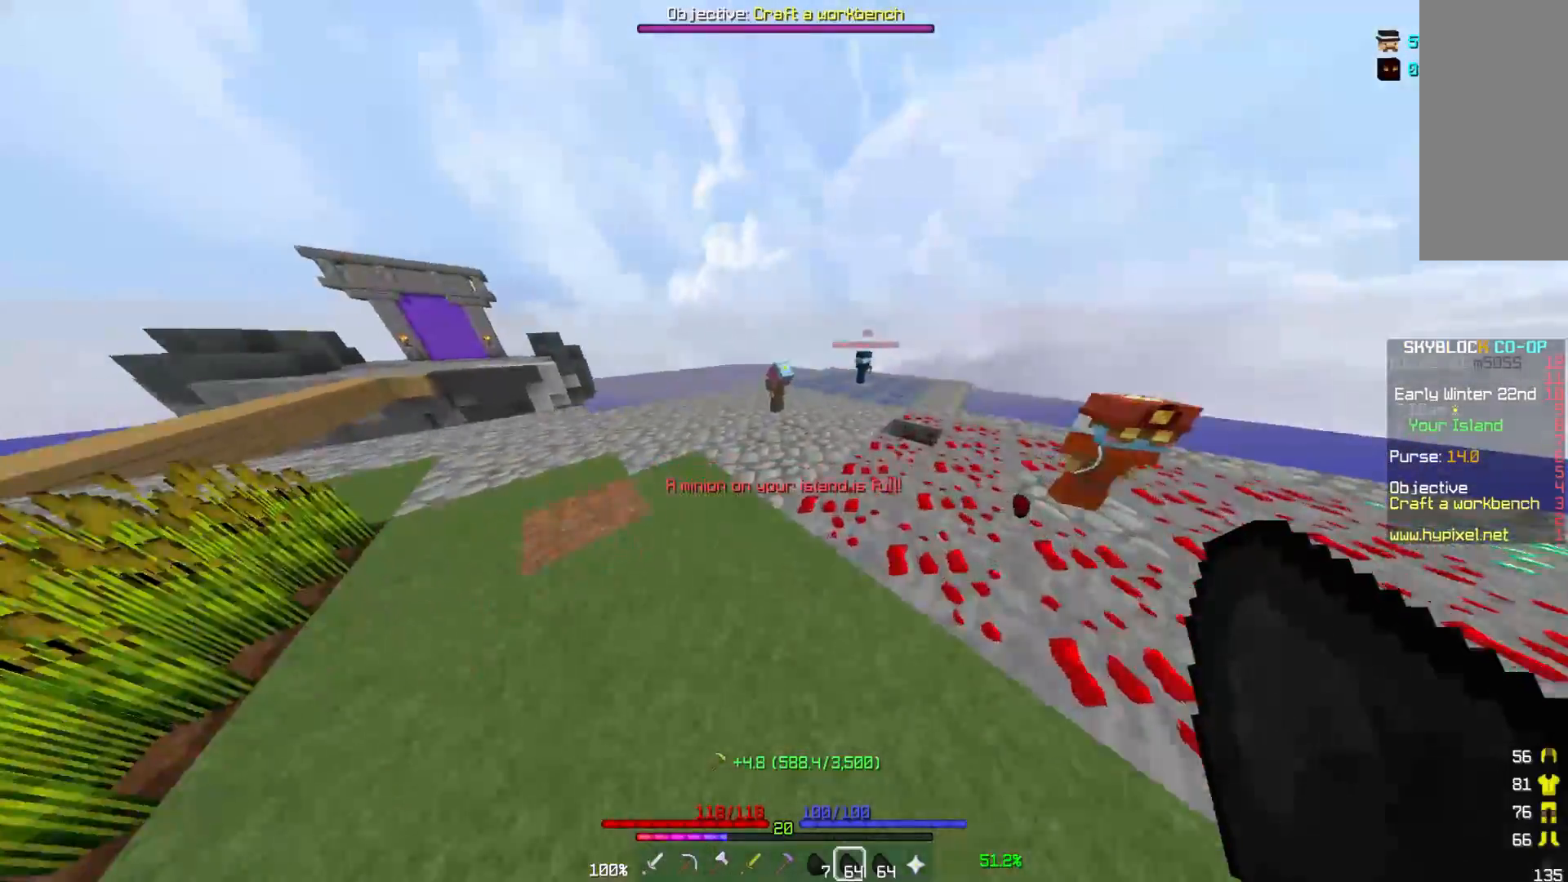
{"keys": ["w"], "mouse": ["right"], "events": [[417, "mouse_right", "down"]]}